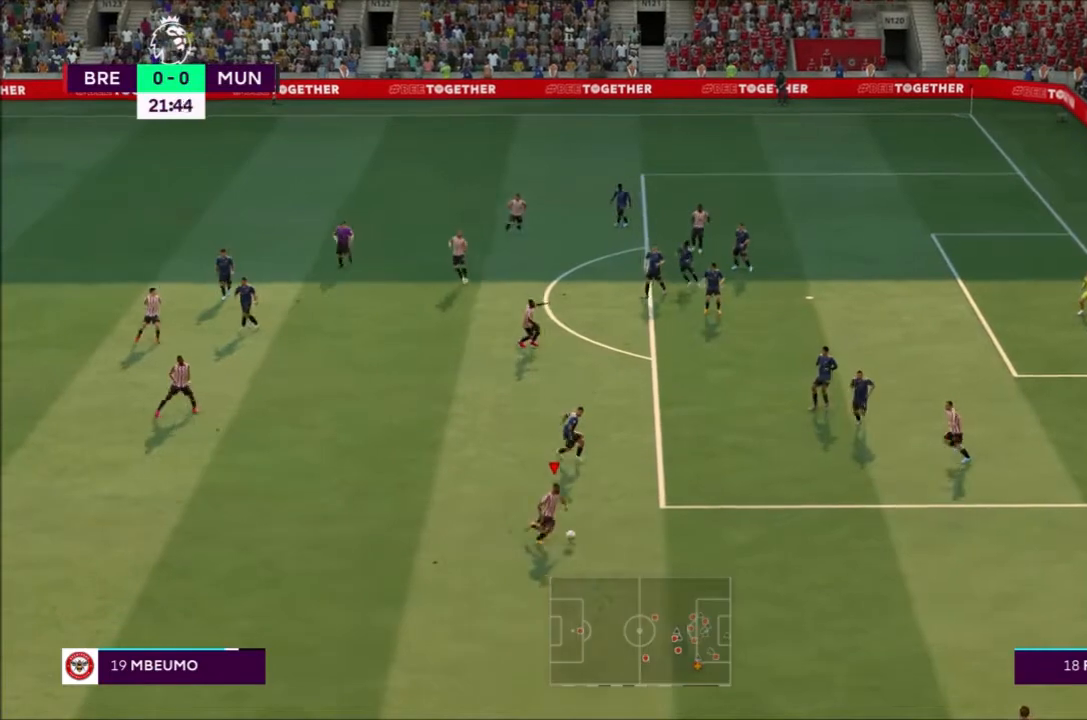
Gameplay with a controller (PlayStation layout); each line is a JSON object with the inputs held at the frame after it. "events" lists button and stick changes between this image and that frame as [ms after this image, input, new state], when the widget could be followed in between. Not read: L3 R3.
{"buttons": ["R2"], "left_stick": "right", "right_stick": "center"}
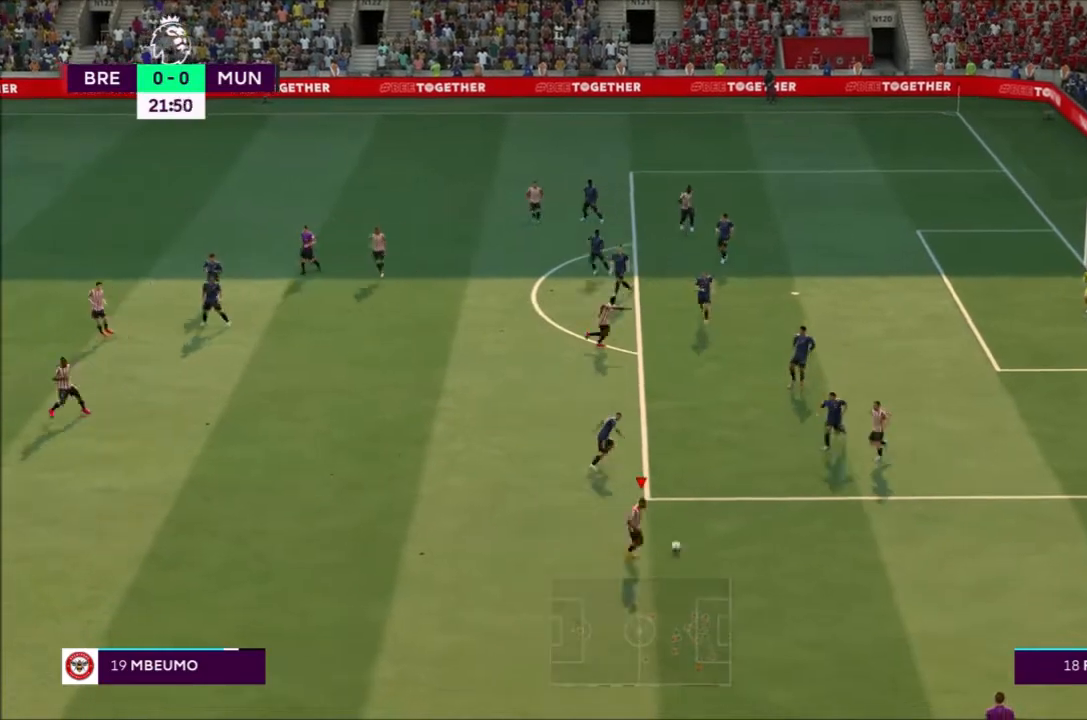
{"buttons": [], "left_stick": "right", "right_stick": "center", "events": [[100, "right_stick", "left"], [201, "right_stick", "center"], [367, "right_stick", "down-left"], [434, "right_stick", "center"], [501, "R2", "up"]]}
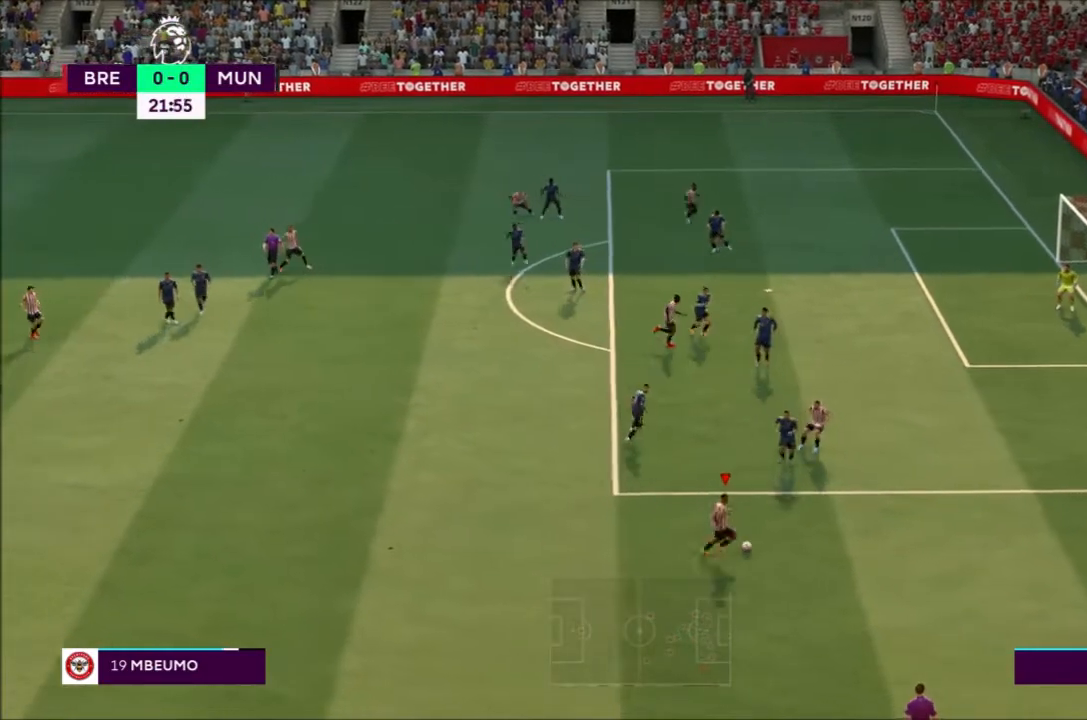
{"buttons": [], "left_stick": "left", "right_stick": "center", "events": [[33, "left_stick", "center"], [100, "left_stick", "left"]]}
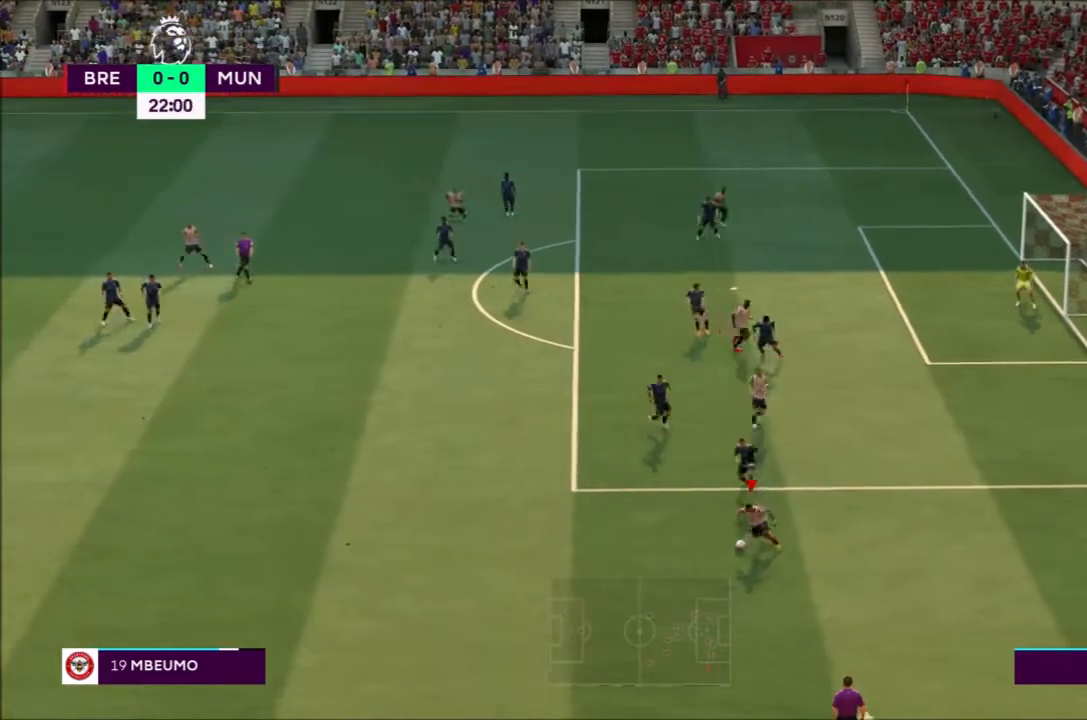
{"buttons": ["R2"], "left_stick": "left", "right_stick": "center", "events": [[334, "R2", "down"]]}
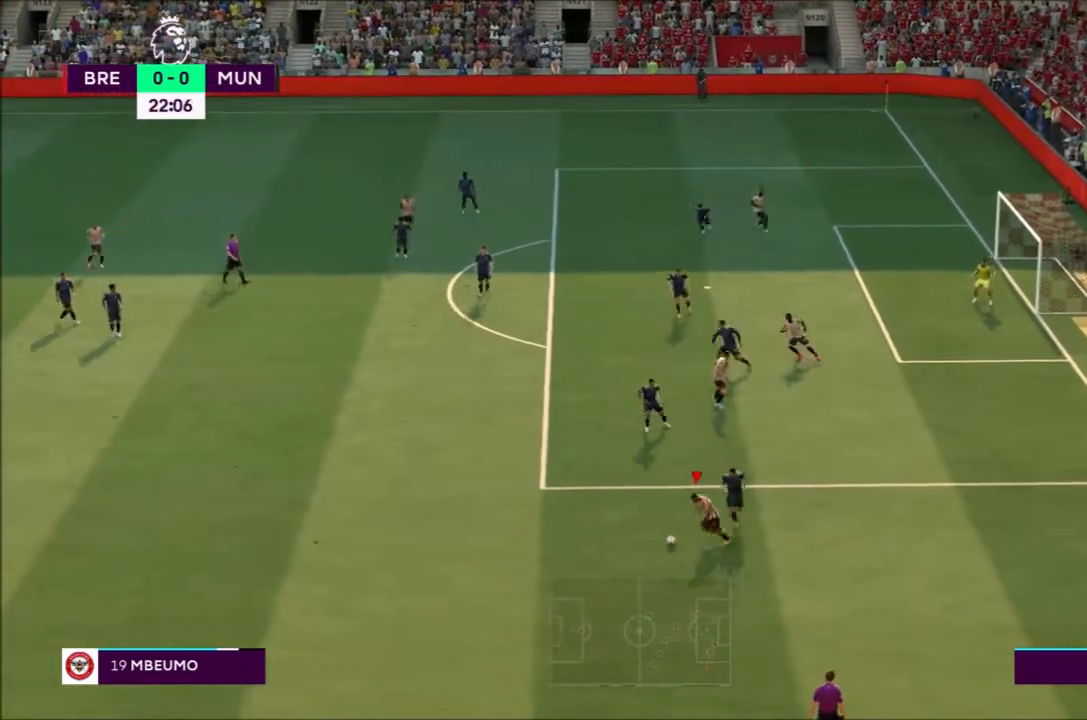
{"buttons": ["R2"], "left_stick": "up-left", "right_stick": "center", "events": [[233, "left_stick", "up-left"]]}
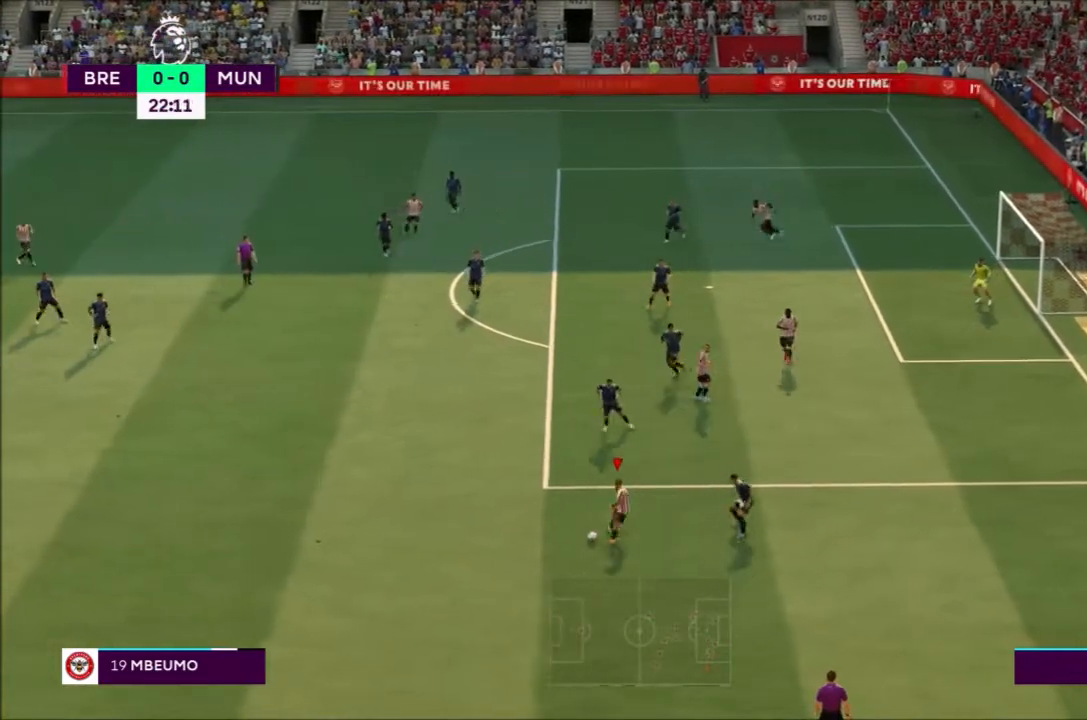
{"buttons": [], "left_stick": "up-right", "right_stick": "up-left"}
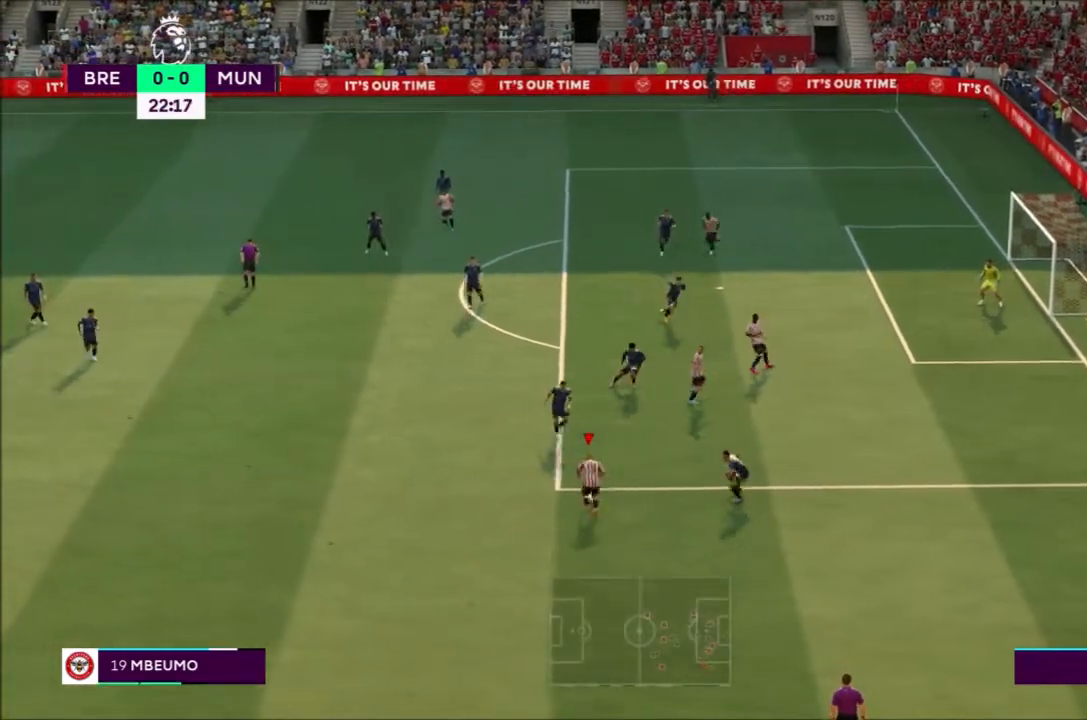
{"buttons": [], "left_stick": "up-right", "right_stick": "center", "events": [[67, "right_stick", "center"]]}
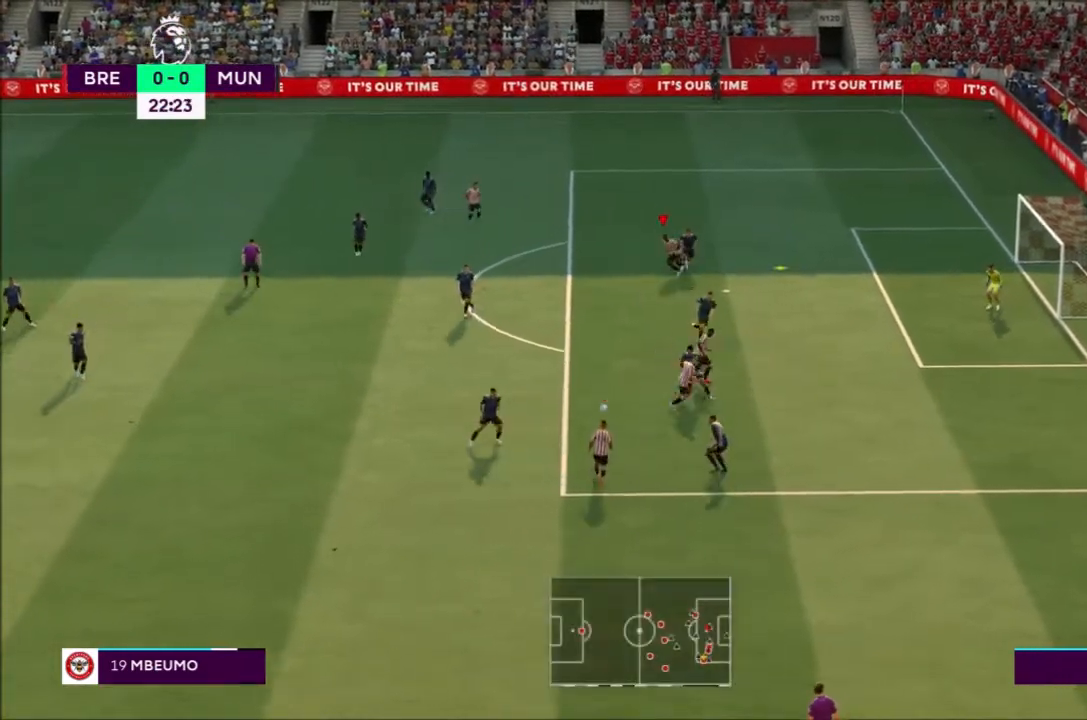
{"buttons": [], "left_stick": "right", "right_stick": "center", "events": [[100, "left_stick", "center"], [434, "left_stick", "right"]]}